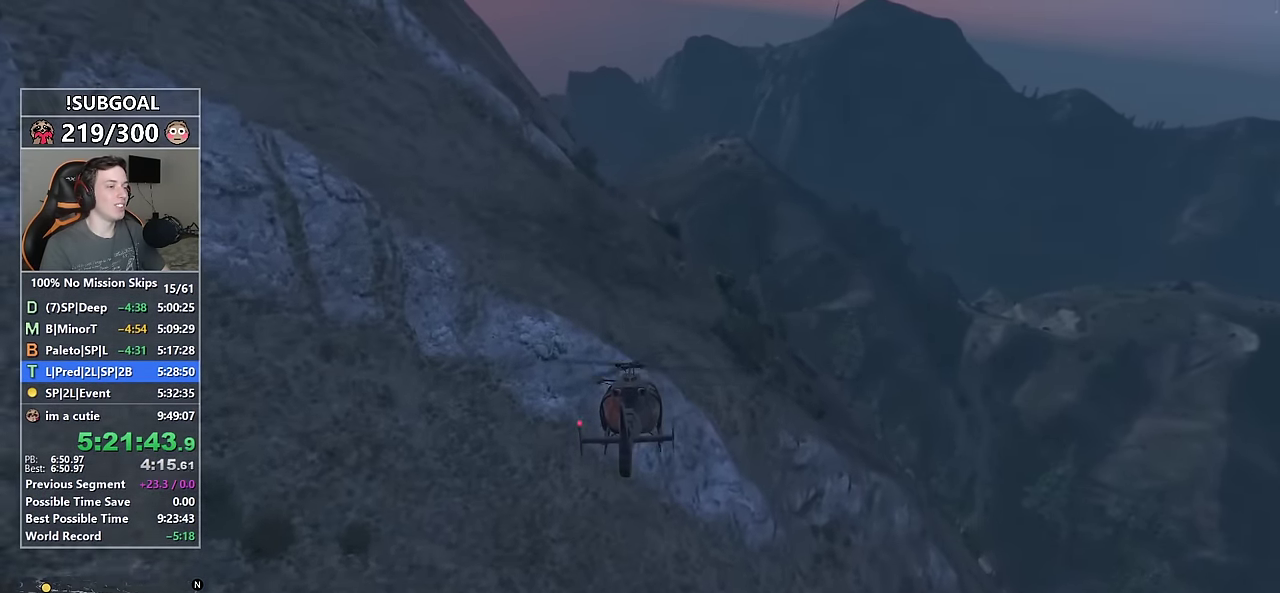
Gameplay with keyboard and mouse; each line is a JSON object with the keys and mouse buttons held at the frame after it. "events" lists presses ("down") and releases ("up") of "1", "2", "3", "4", "5", "6", "7", "8", "a", "c", "caps_lock", "ctrl", "d", "e", "escape", "f", "f1", "f2", "f3", "g", "num4", "num5", "num6", "p", "q", "r", "return", "s", "shift", "space", "tab", "v", "w", "mouse_left", "mouse_middle", "mouse_right", "mouse_mb4", "mouse_mb5", "mouse_wheel_up" and "mouse_wheel_down" between this image and that frame as [ms after this image, input, new state], when the widget could be followed in between. "mouse_left", "mouse_middle", "mouse_right", "mouse_mb4", "mouse_mb5", "mouse_wheel_up", "mouse_wheel_down" = the "left", "middle", "right", "mb4", "mb5", "wheel_up", "wheel_down" buttons of the "mouse" list. No other keys are recorded. Not read: mouse_move.
{"keys": ["8", "w"], "mouse": [], "events": [[50, "num4", "down"], [183, "num4", "up"], [367, "num4", "down"], [467, "num4", "up"]]}
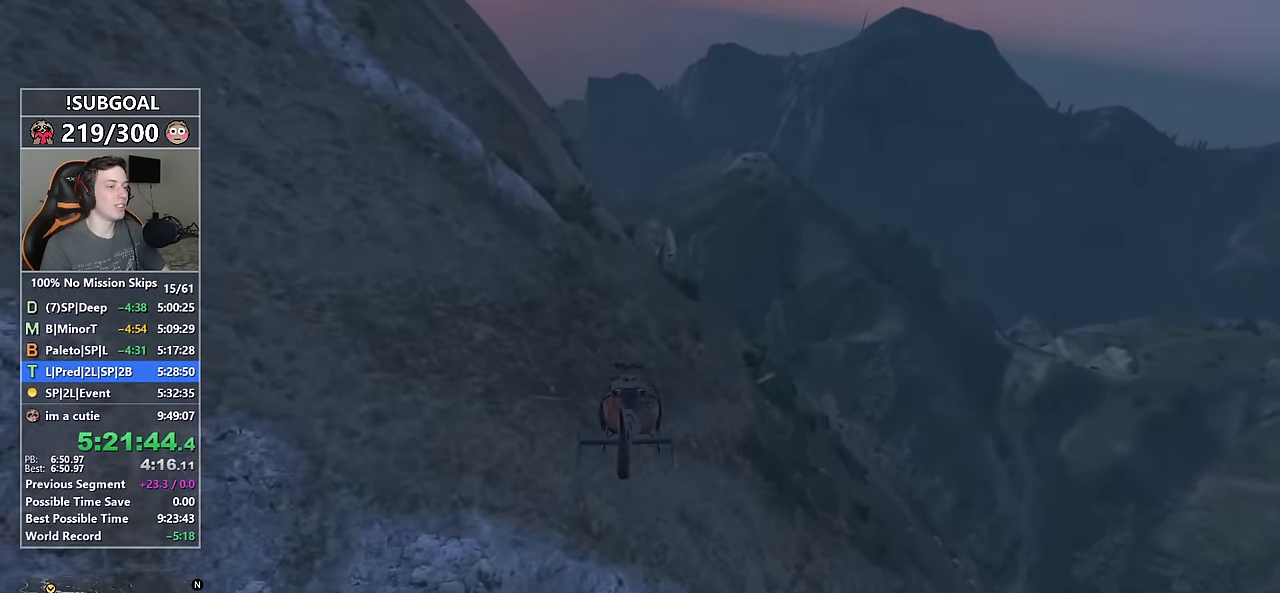
{"keys": ["8", "w"], "mouse": [], "events": [[250, "num4", "down"], [384, "num4", "up"]]}
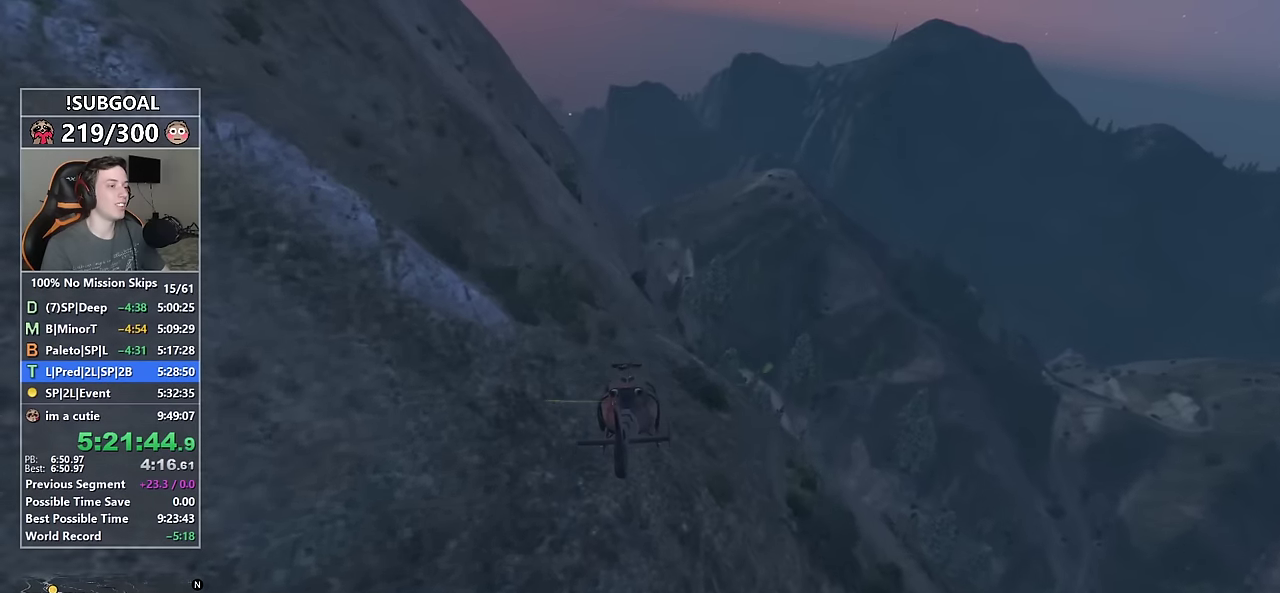
{"keys": ["8", "num4"], "mouse": [], "events": [[67, "num4", "down"], [167, "num4", "up"], [300, "w", "up"], [450, "num4", "down"]]}
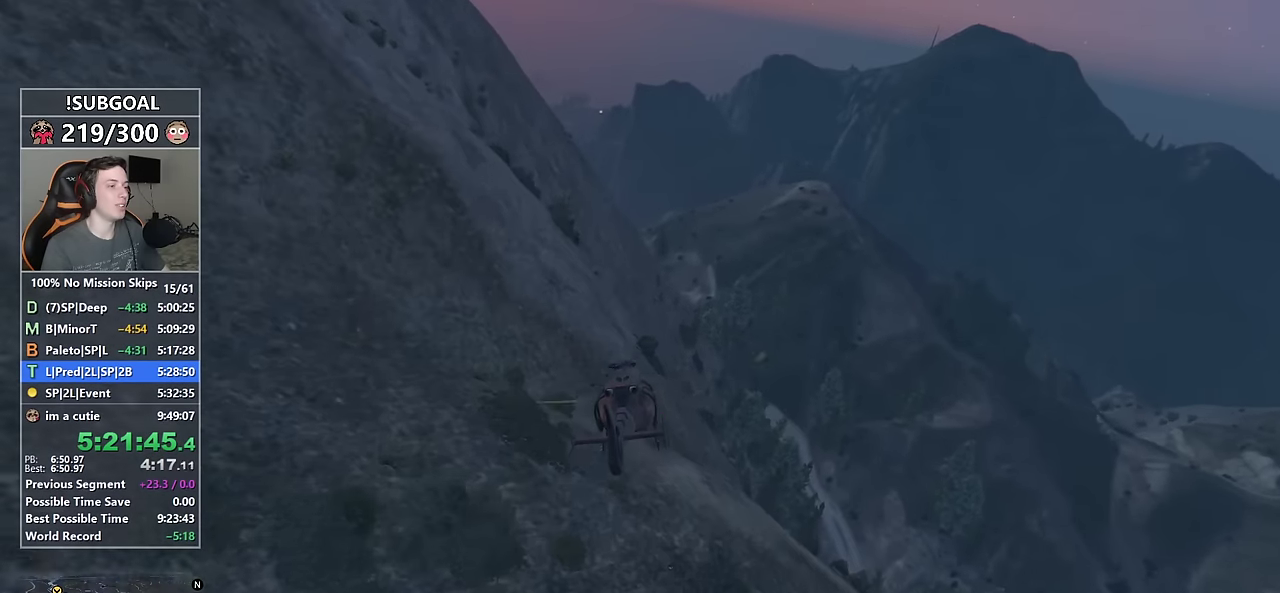
{"keys": ["8", "w"], "mouse": [], "events": [[84, "num4", "up"], [184, "w", "down"]]}
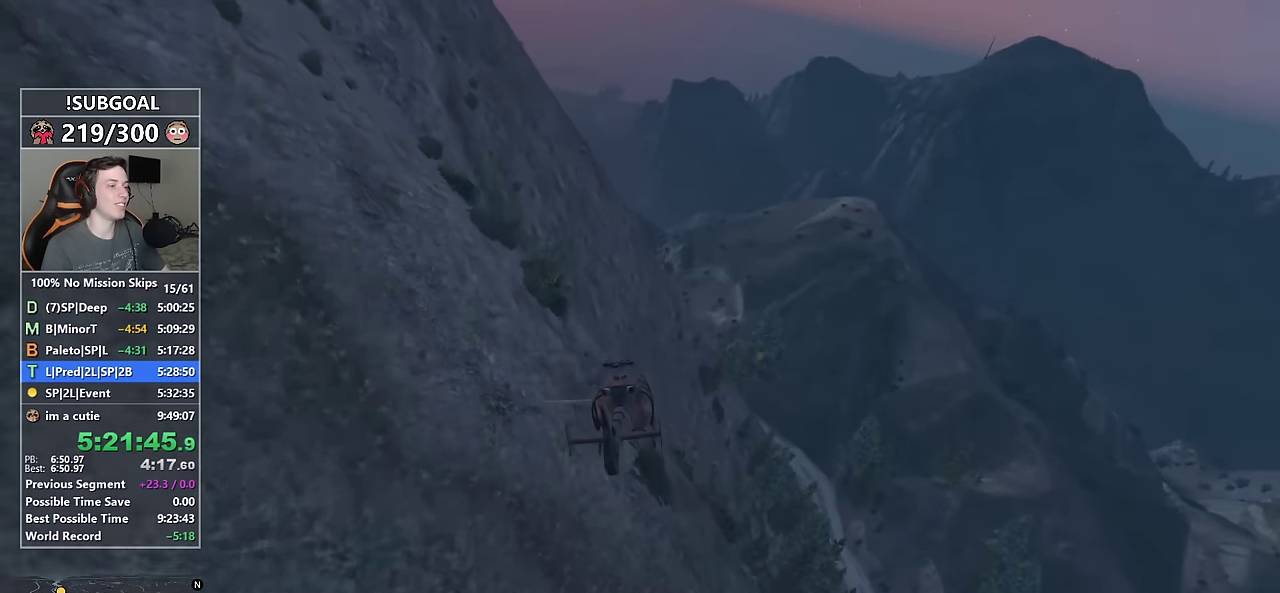
{"keys": ["8", "num4", "w"], "mouse": [], "events": [[250, "num4", "down"]]}
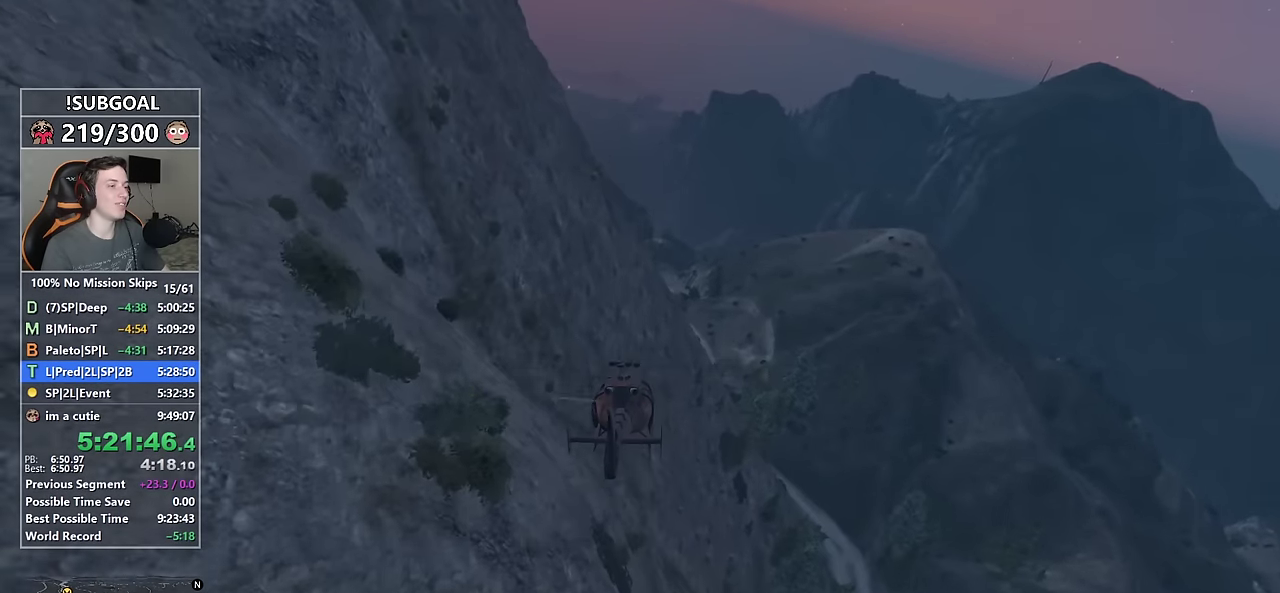
{"keys": ["8", "w"], "mouse": [], "events": [[34, "num4", "up"], [217, "num4", "down"], [300, "num4", "up"]]}
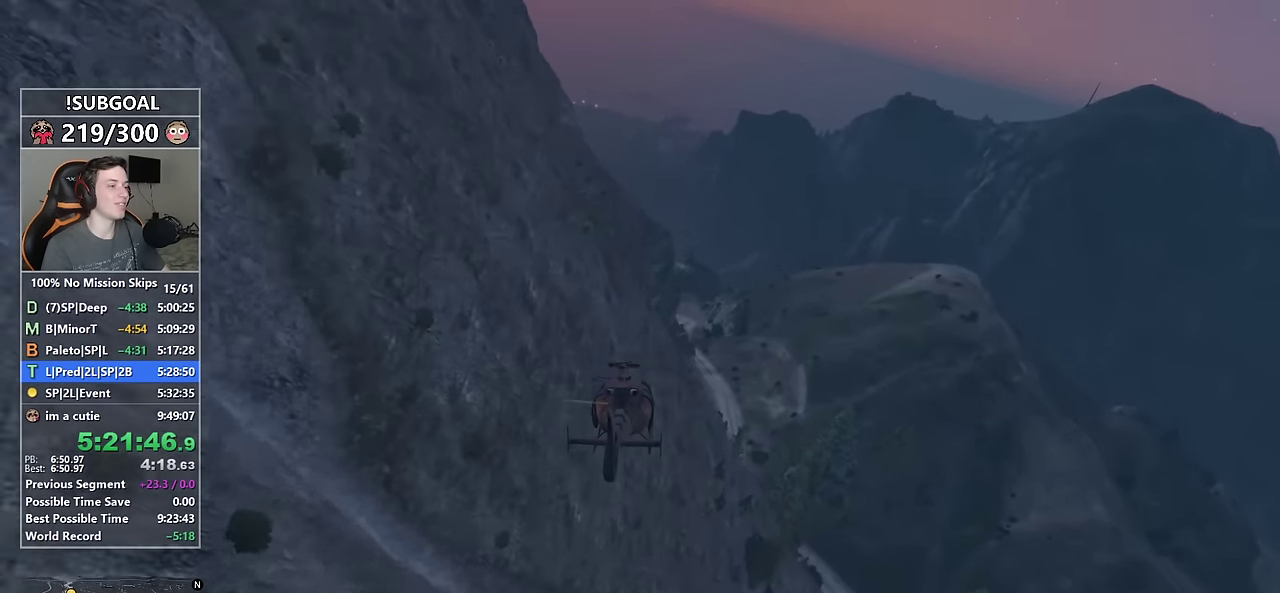
{"keys": ["8", "num4"], "mouse": [], "events": [[134, "num4", "down"], [184, "num4", "up"], [367, "num4", "down"], [367, "w", "up"]]}
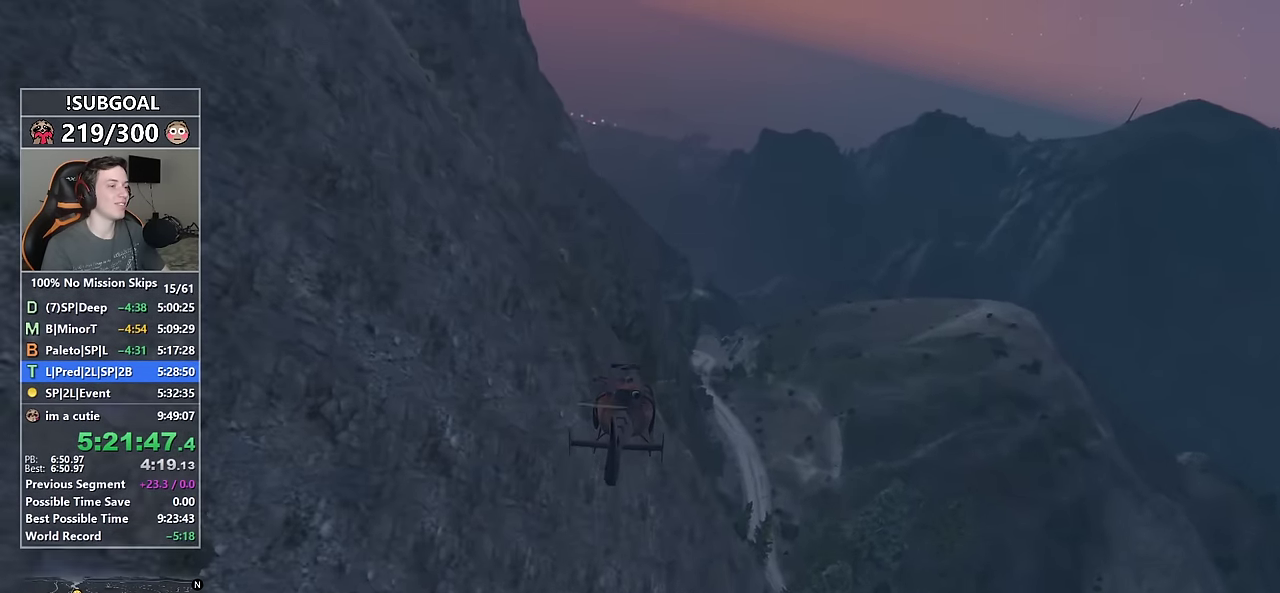
{"keys": ["8", "w"], "mouse": [], "events": [[50, "num4", "up"], [150, "w", "down"], [250, "w", "up"], [334, "num4", "down"], [484, "num4", "up"], [484, "w", "down"]]}
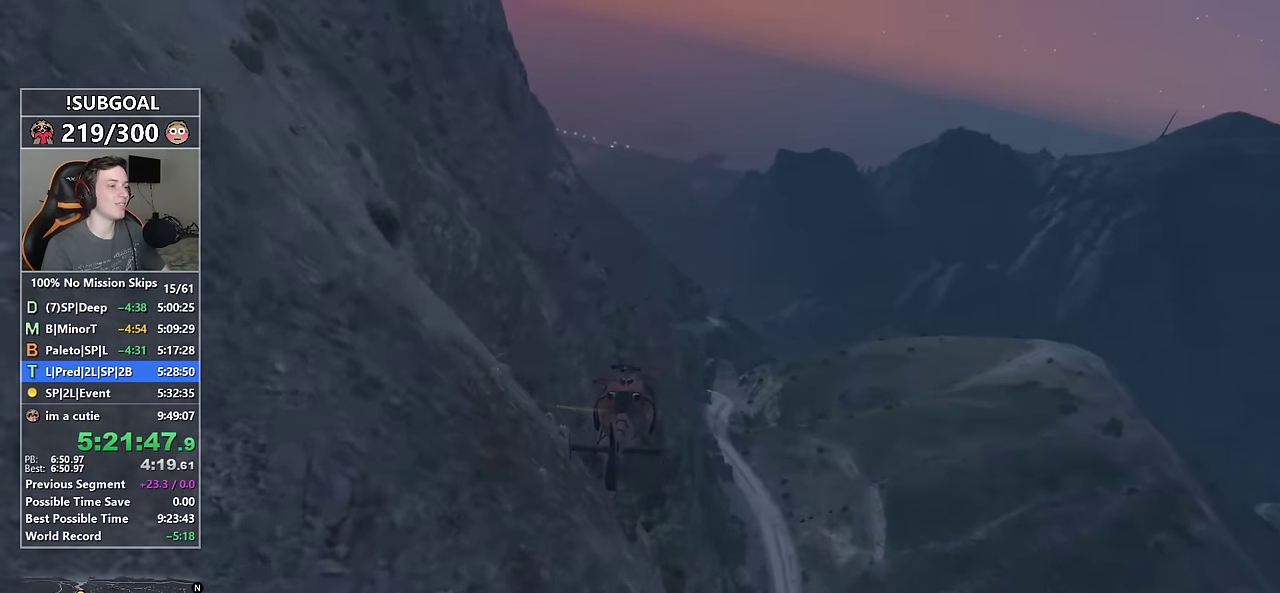
{"keys": ["8", "num4", "w"], "mouse": [], "events": [[67, "w", "up"], [167, "num4", "down"], [217, "w", "down"], [317, "num4", "up"], [500, "num4", "down"]]}
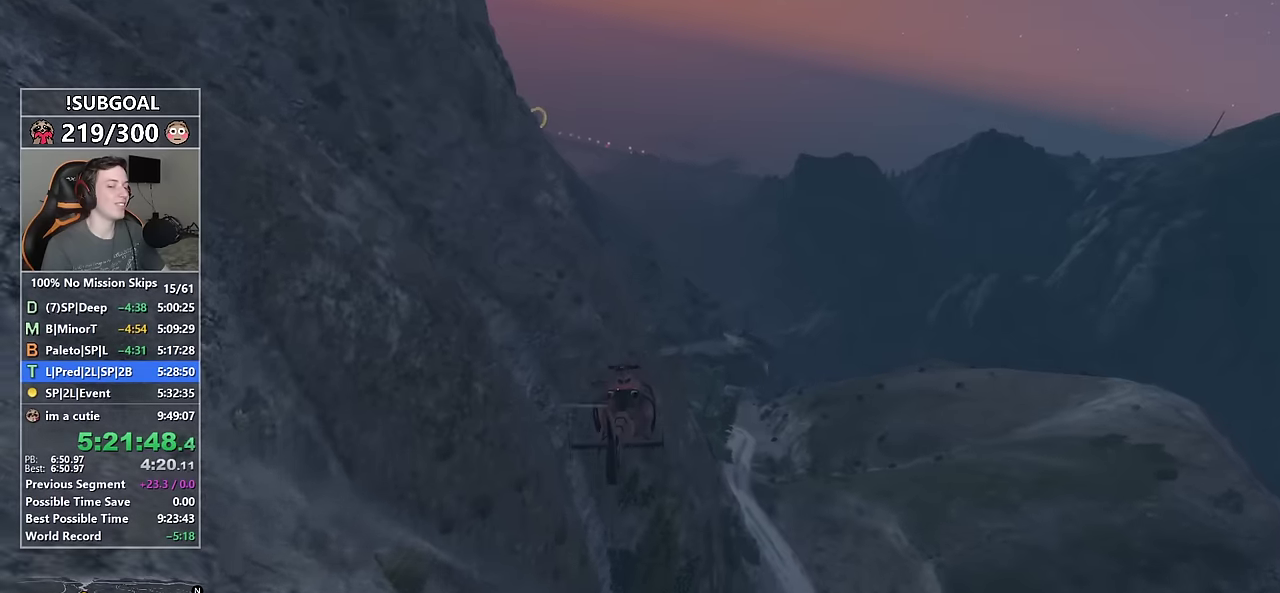
{"keys": ["8", "w"], "mouse": [], "events": [[83, "w", "up"], [133, "num4", "up"], [283, "num4", "down"], [317, "w", "down"], [467, "num4", "up"]]}
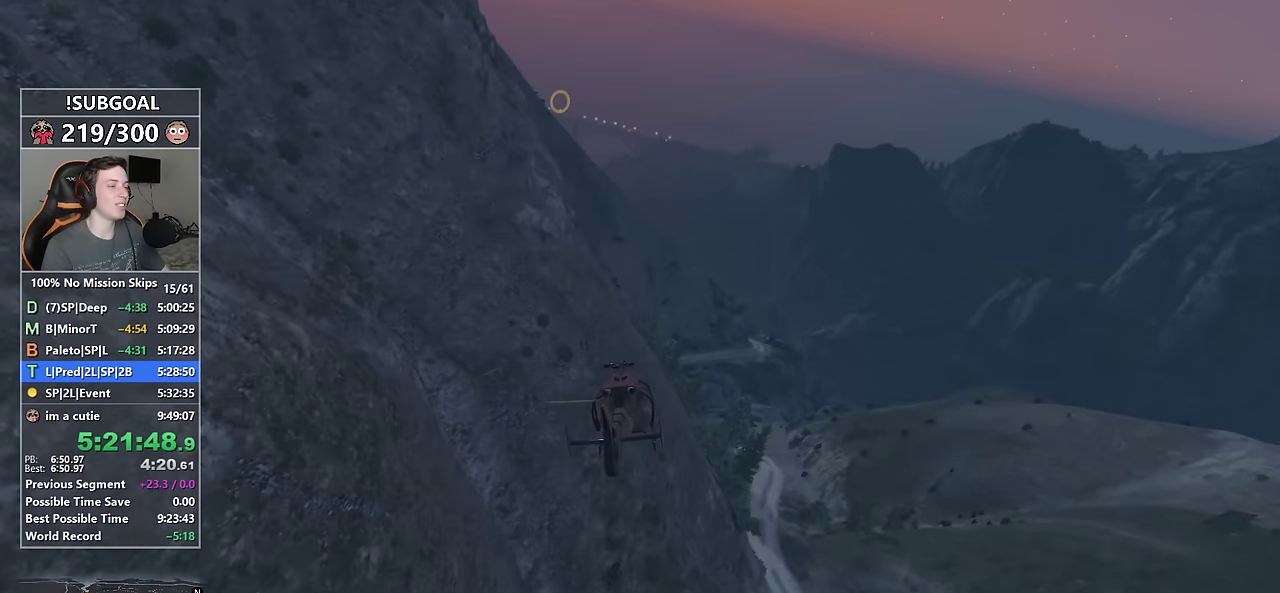
{"keys": ["8", "w"], "mouse": [], "events": [[100, "num4", "down"], [200, "num4", "up"]]}
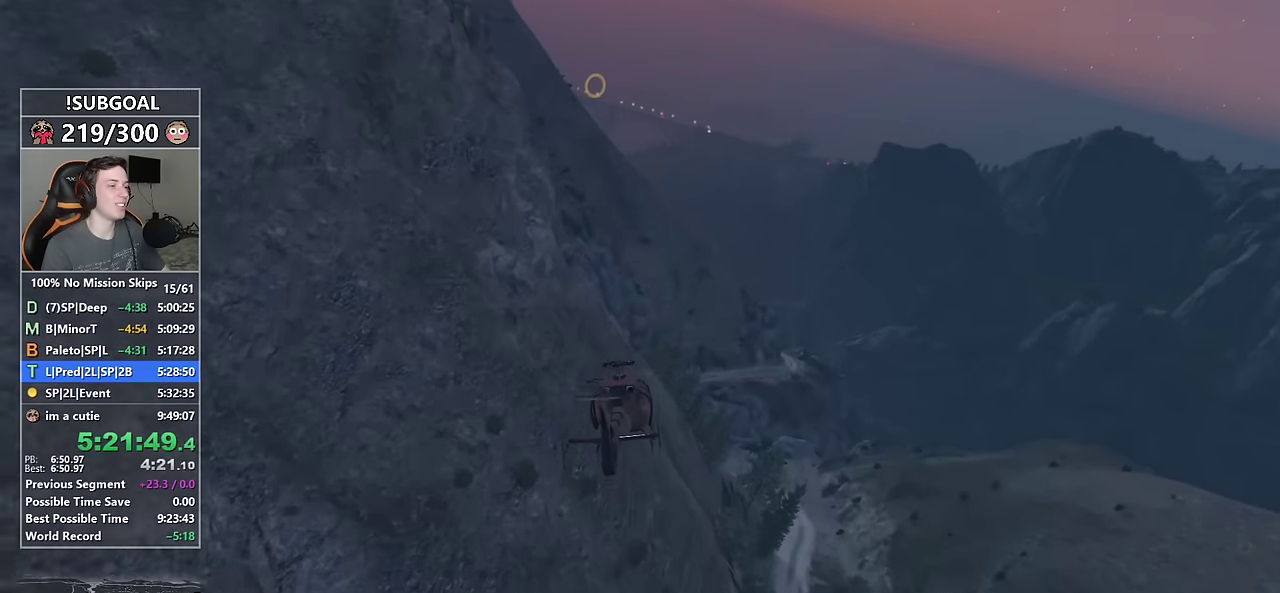
{"keys": ["8", "num4", "w"], "mouse": [], "events": [[67, "num4", "down"], [167, "num4", "up"], [450, "num4", "down"]]}
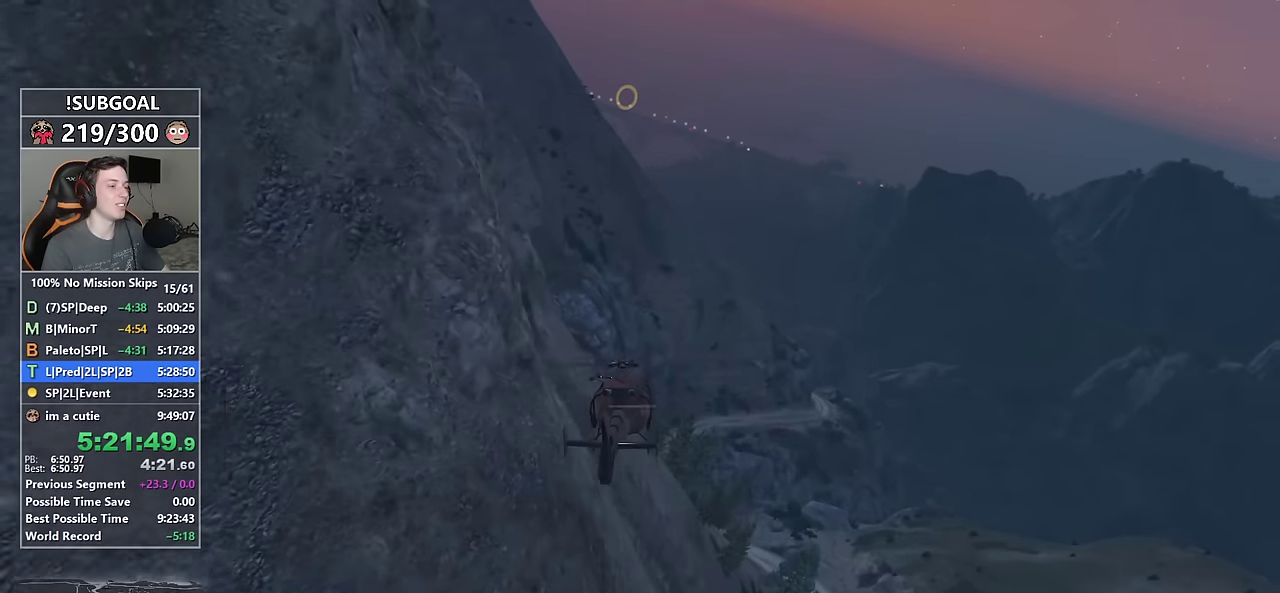
{"keys": ["8", "w"], "mouse": [], "events": [[83, "num4", "up"]]}
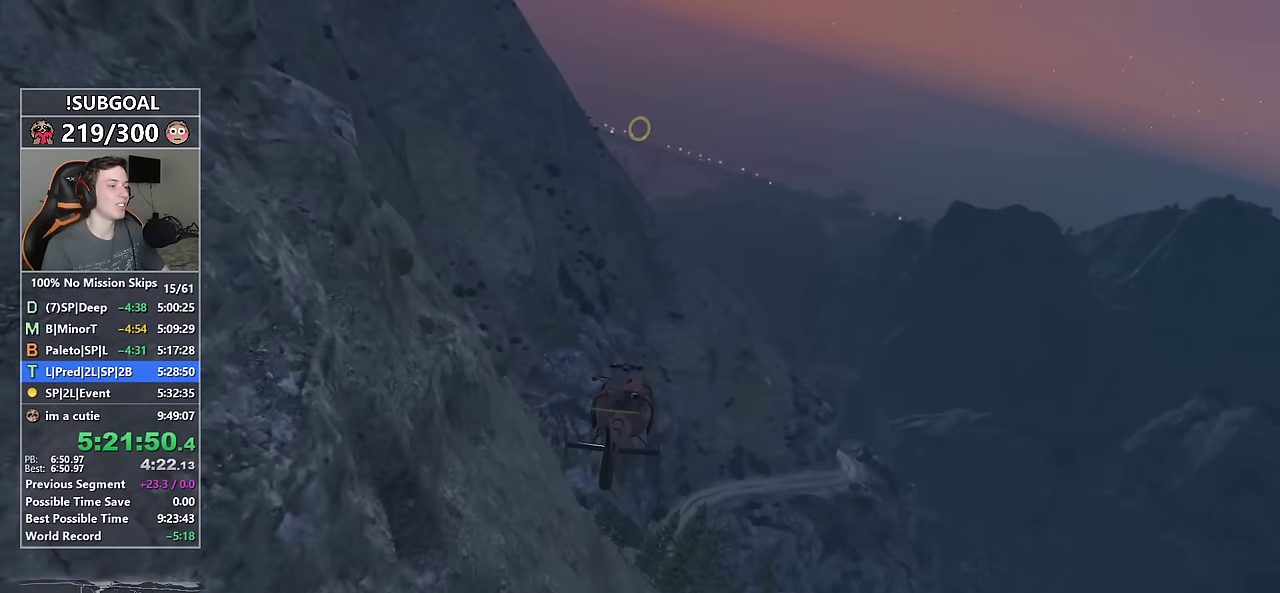
{"keys": ["8", "num4", "w"], "mouse": [], "events": [[17, "num4", "down"], [150, "num4", "up"], [433, "num4", "down"]]}
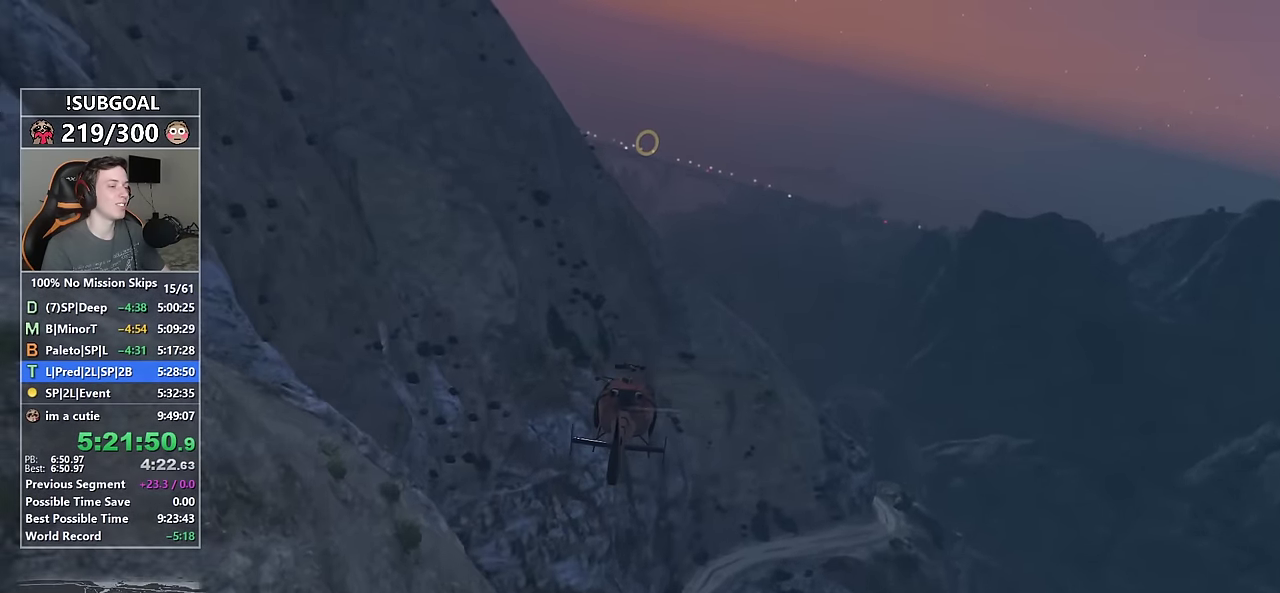
{"keys": ["8", "num4", "w"], "mouse": [], "events": [[33, "num4", "up"], [350, "num4", "down"]]}
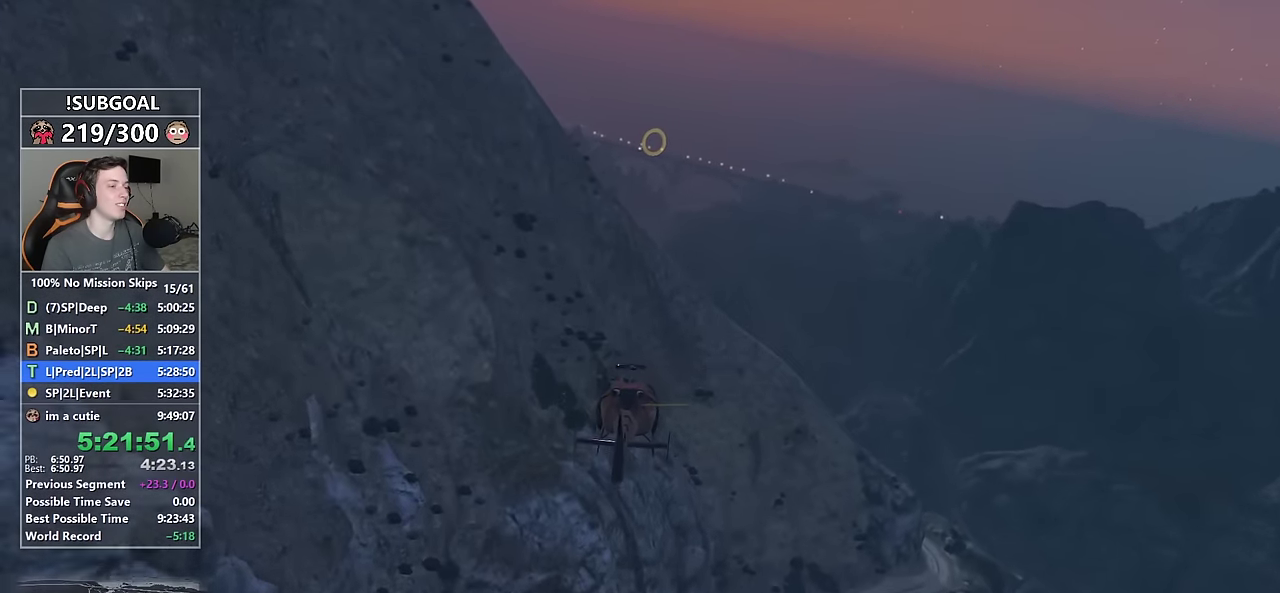
{"keys": ["8"], "mouse": [], "events": [[83, "num4", "up"], [283, "num4", "down"], [283, "w", "up"], [417, "num4", "up"]]}
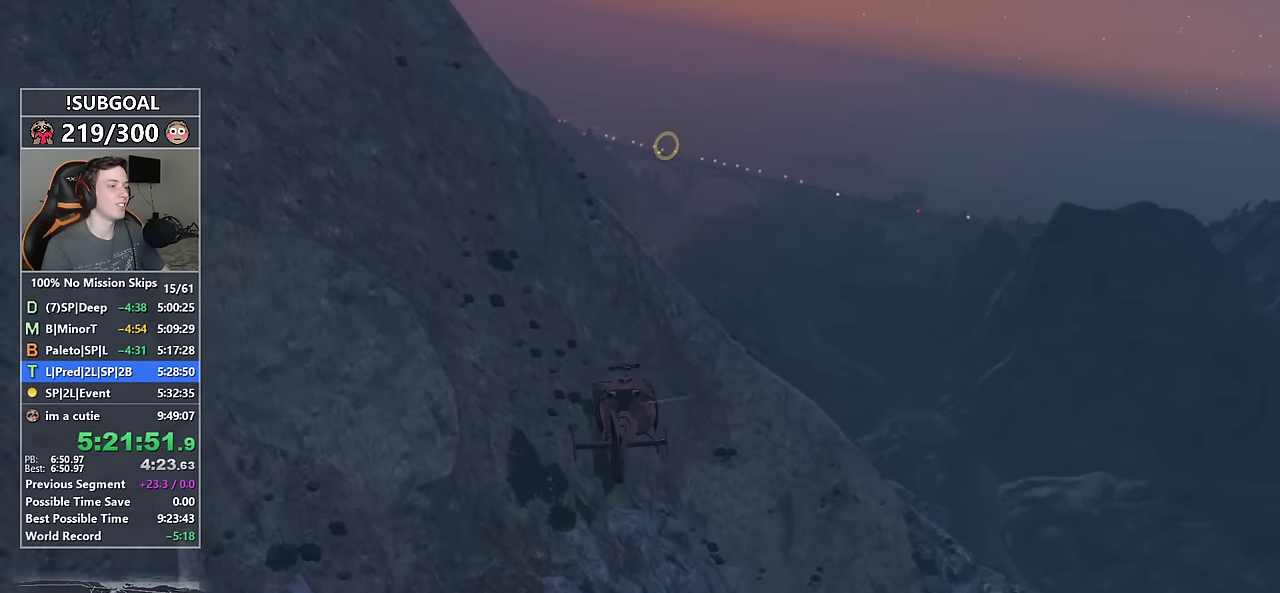
{"keys": ["8"], "mouse": [], "events": [[50, "num4", "down"], [200, "num4", "up"], [283, "w", "down"], [383, "num4", "down"], [383, "w", "up"], [483, "num4", "up"]]}
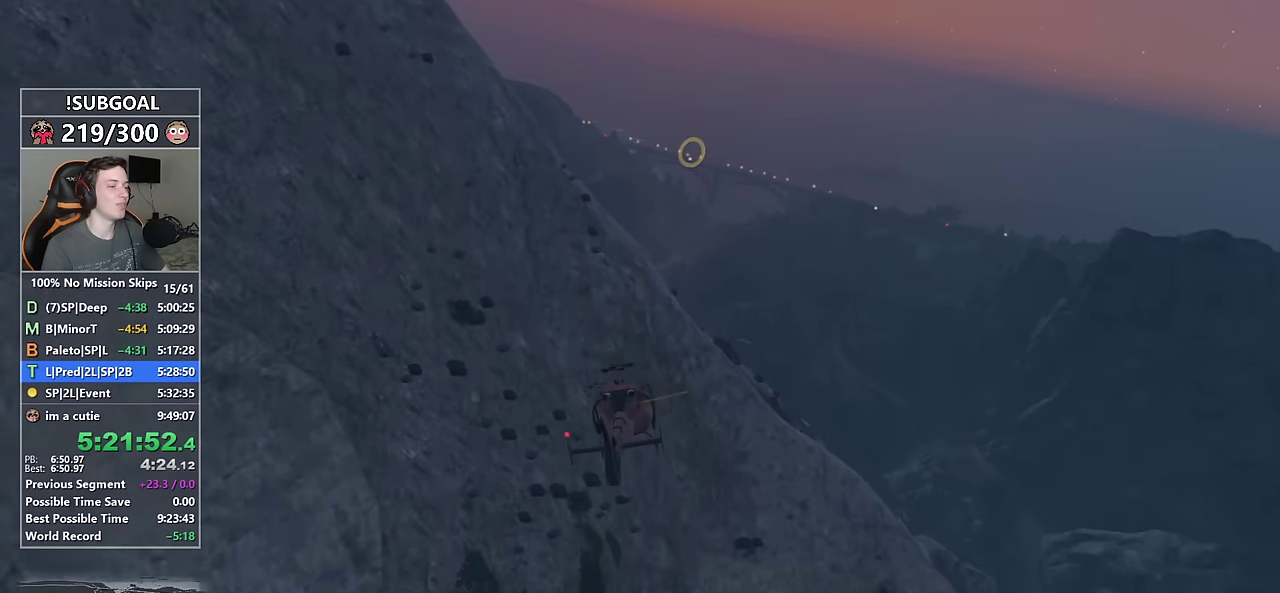
{"keys": ["8"], "mouse": [], "events": [[167, "w", "down"], [317, "num4", "down"], [450, "num4", "up"], [500, "w", "up"]]}
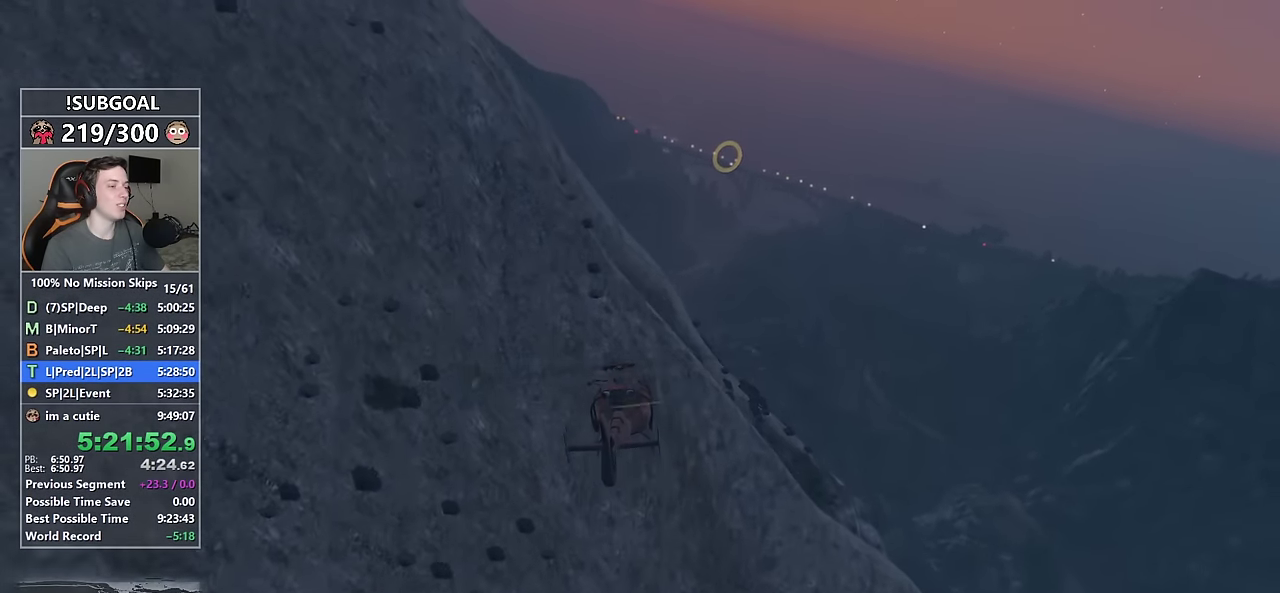
{"keys": ["8", "num4", "w"], "mouse": [], "events": [[83, "num4", "down"], [317, "num4", "up"], [317, "w", "down"], [367, "num4", "down"]]}
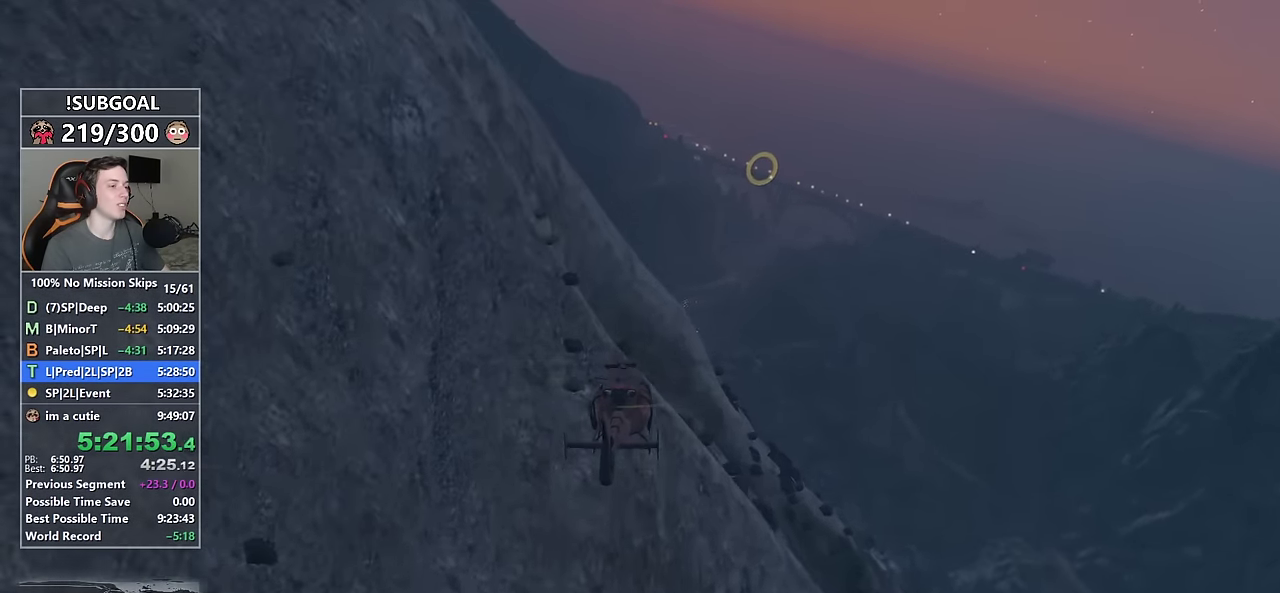
{"keys": ["8", "num4", "w"], "mouse": [], "events": []}
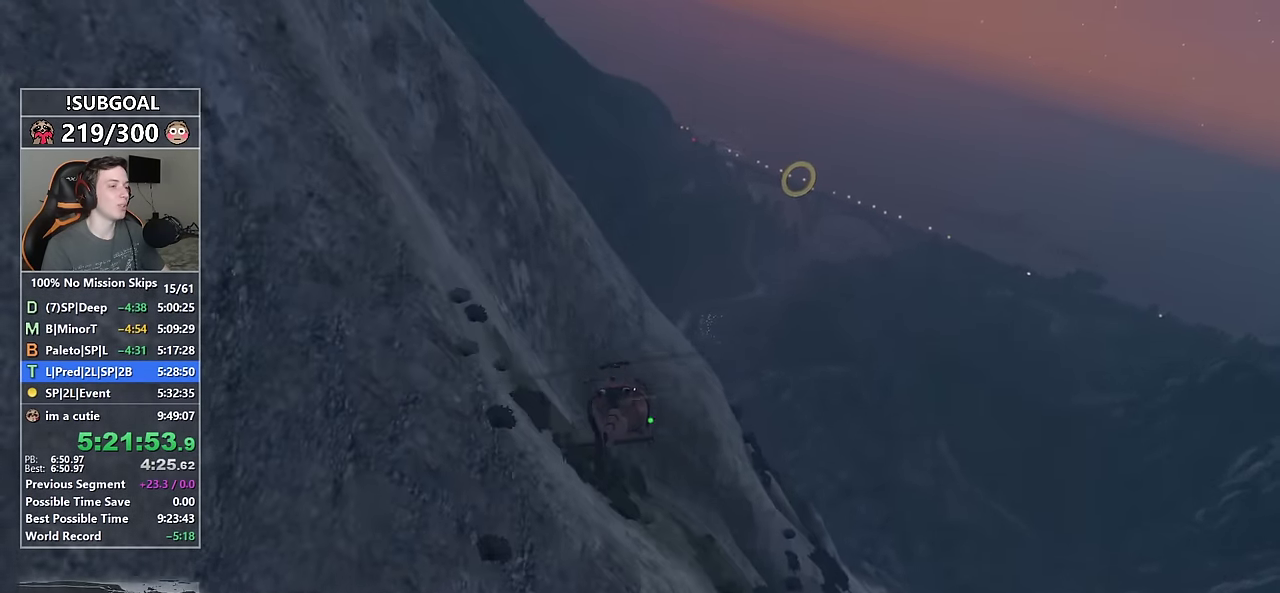
{"keys": ["8", "num4", "w"], "mouse": [], "events": [[317, "num4", "up"], [450, "num4", "down"]]}
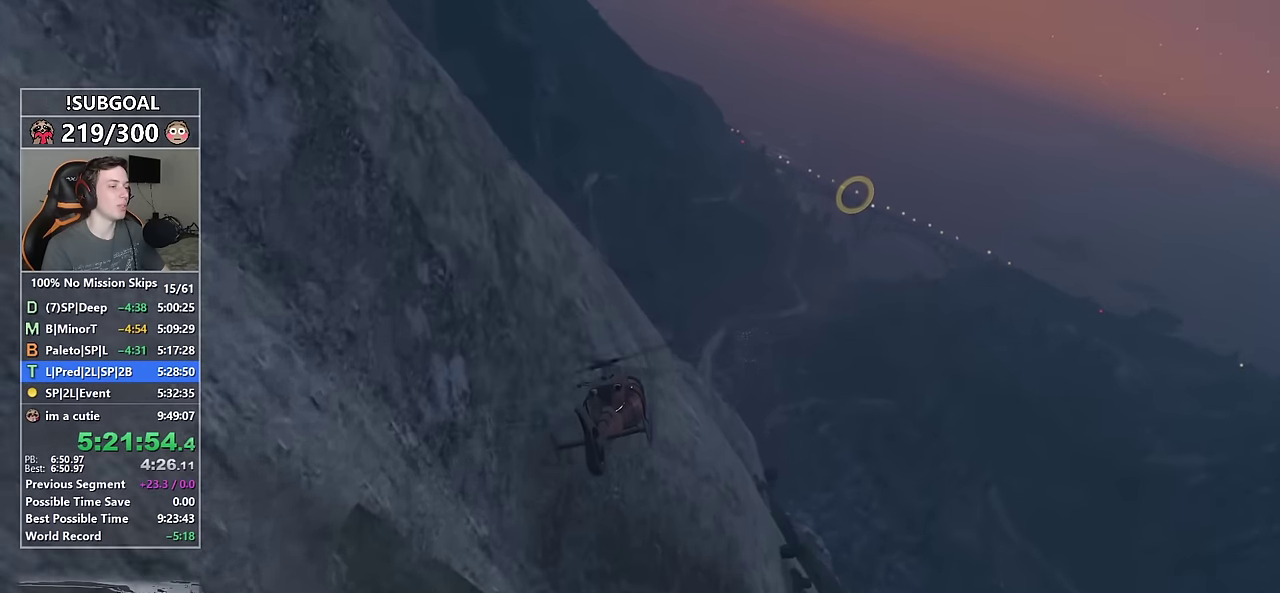
{"keys": ["8"], "mouse": [], "events": [[367, "w", "up"], [467, "num4", "up"]]}
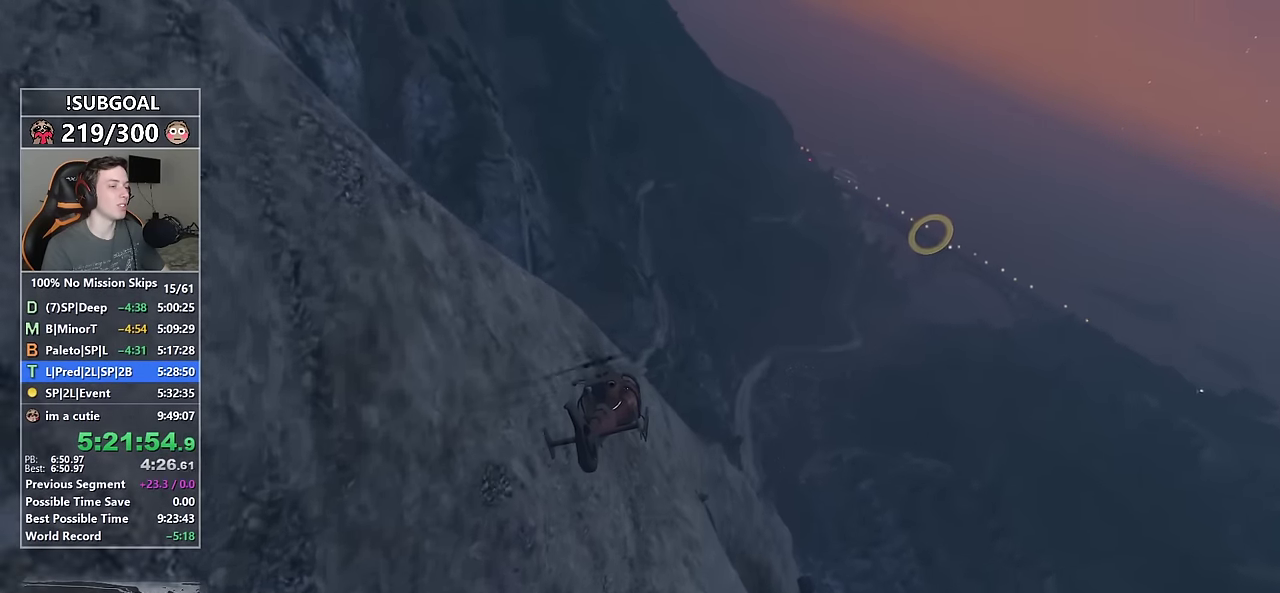
{"keys": ["8"], "mouse": [], "events": []}
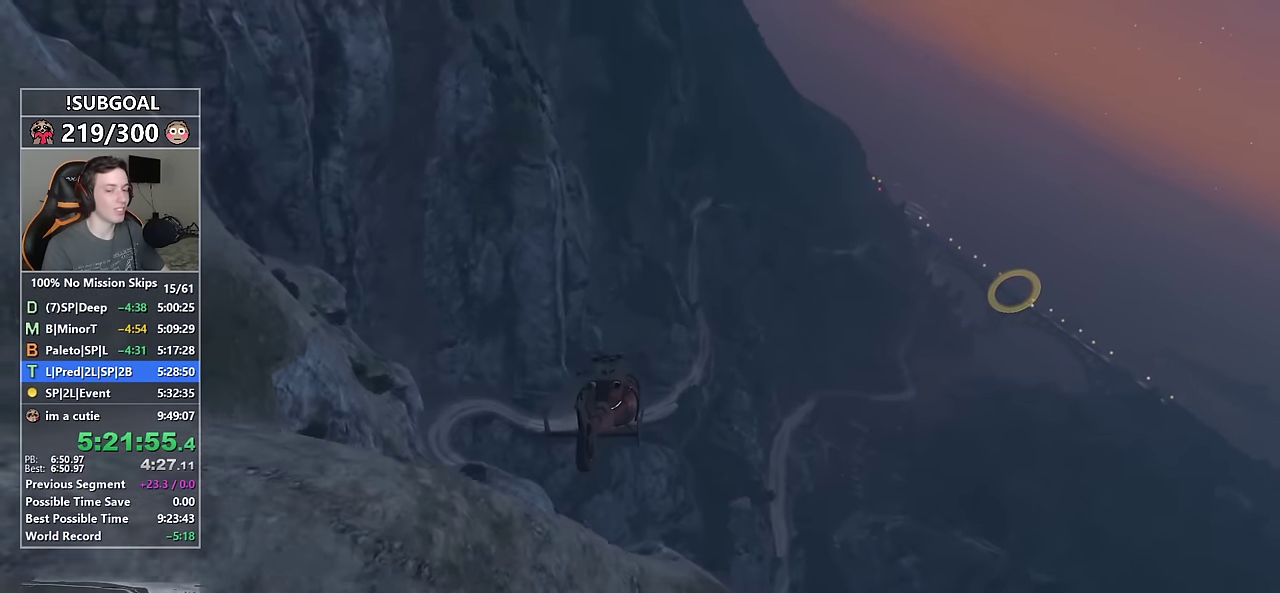
{"keys": ["8"], "mouse": [], "events": [[33, "num4", "down"], [67, "num4", "up"], [267, "num6", "down"], [450, "num6", "up"]]}
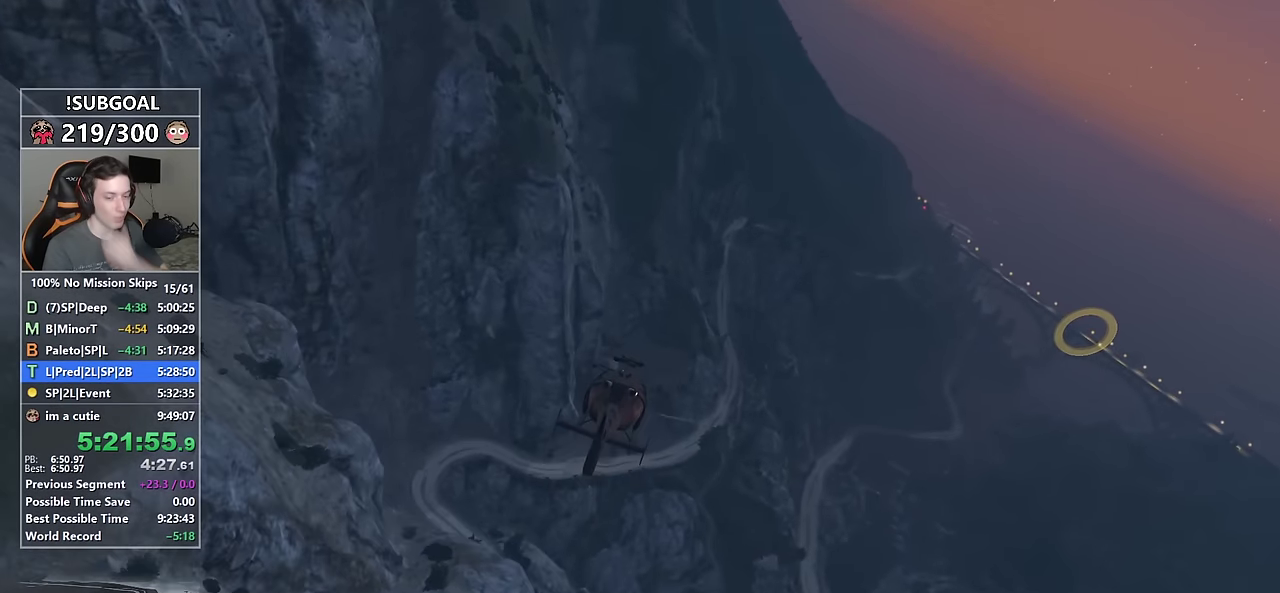
{"keys": ["8"], "mouse": [], "events": []}
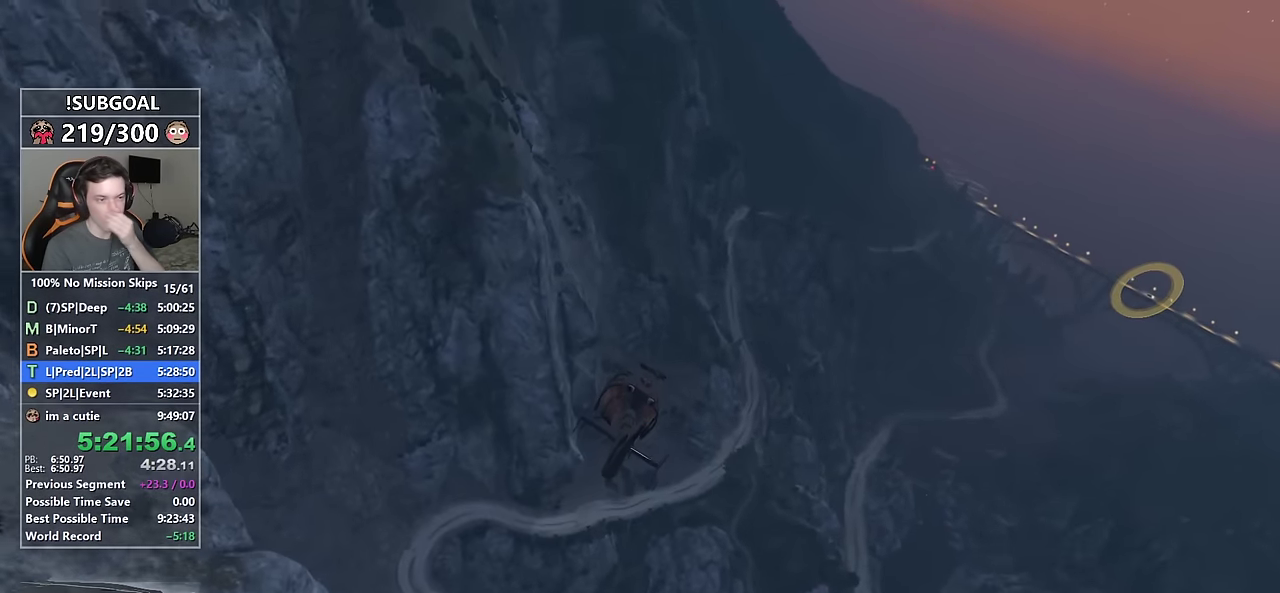
{"keys": ["8"], "mouse": [], "events": [[150, "num4", "down"], [333, "num4", "up"]]}
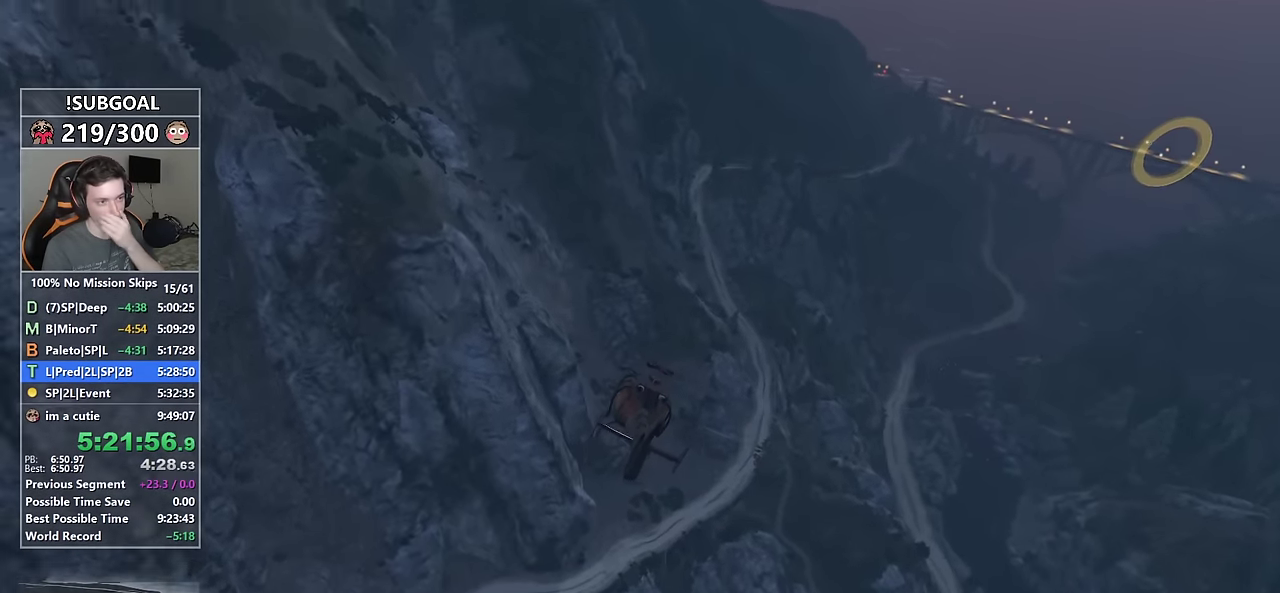
{"keys": ["8"], "mouse": [], "events": []}
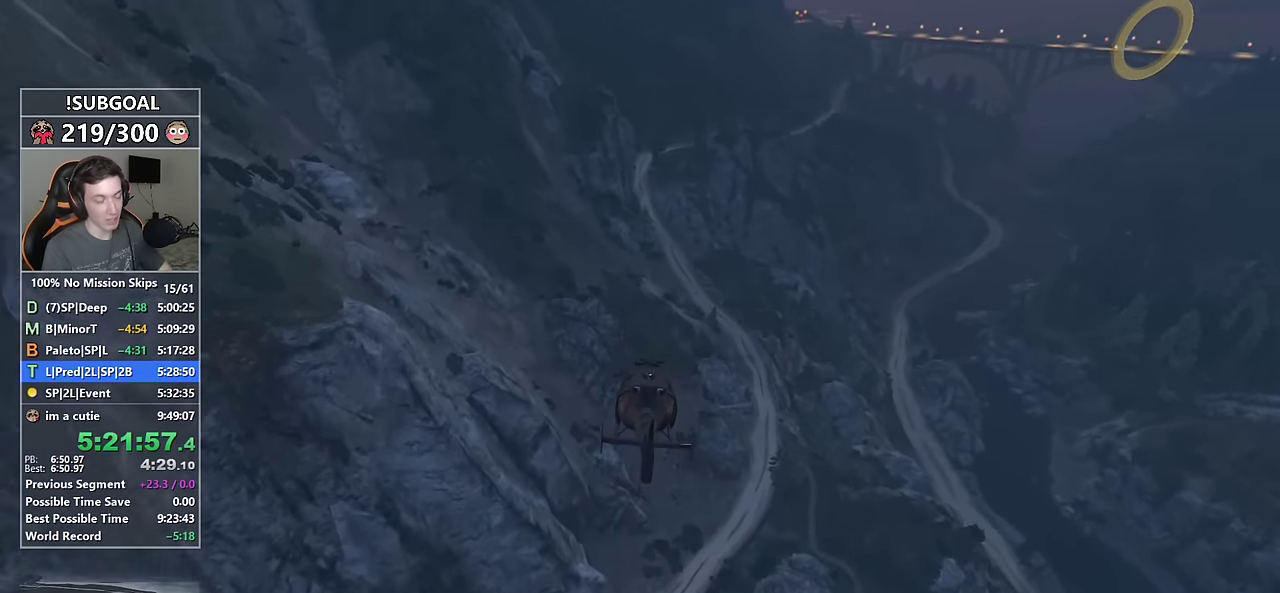
{"keys": ["8", "w"], "mouse": [], "events": [[33, "num6", "down"], [133, "num6", "up"], [367, "w", "down"]]}
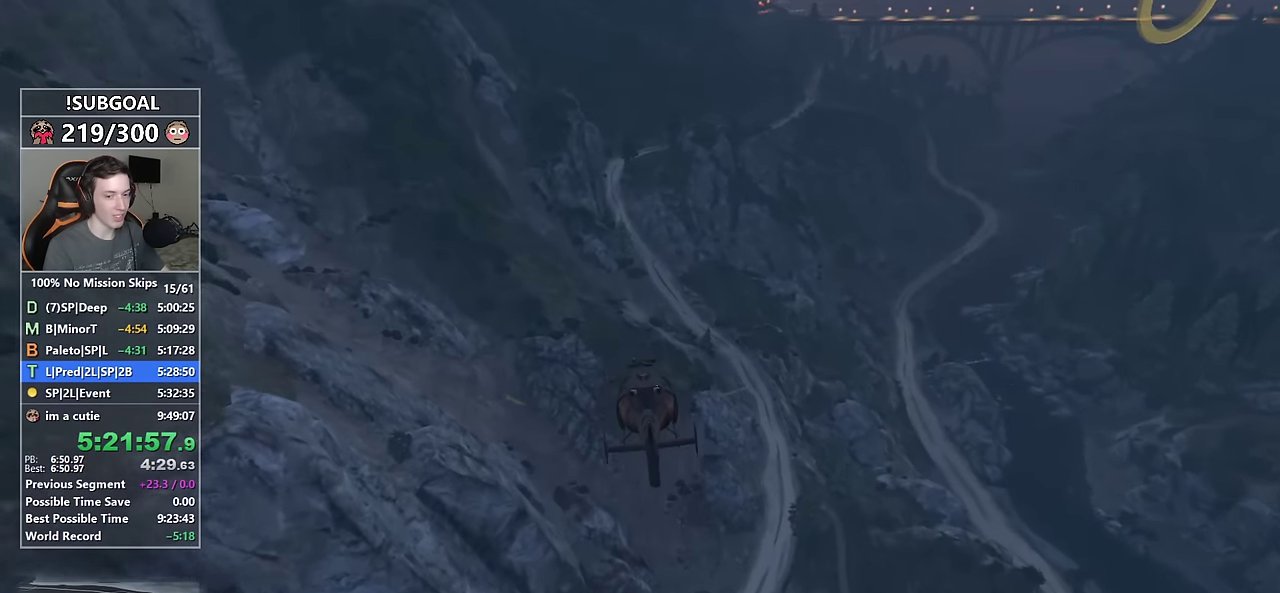
{"keys": ["8", "w"], "mouse": [], "events": [[100, "num6", "down"], [200, "num6", "up"]]}
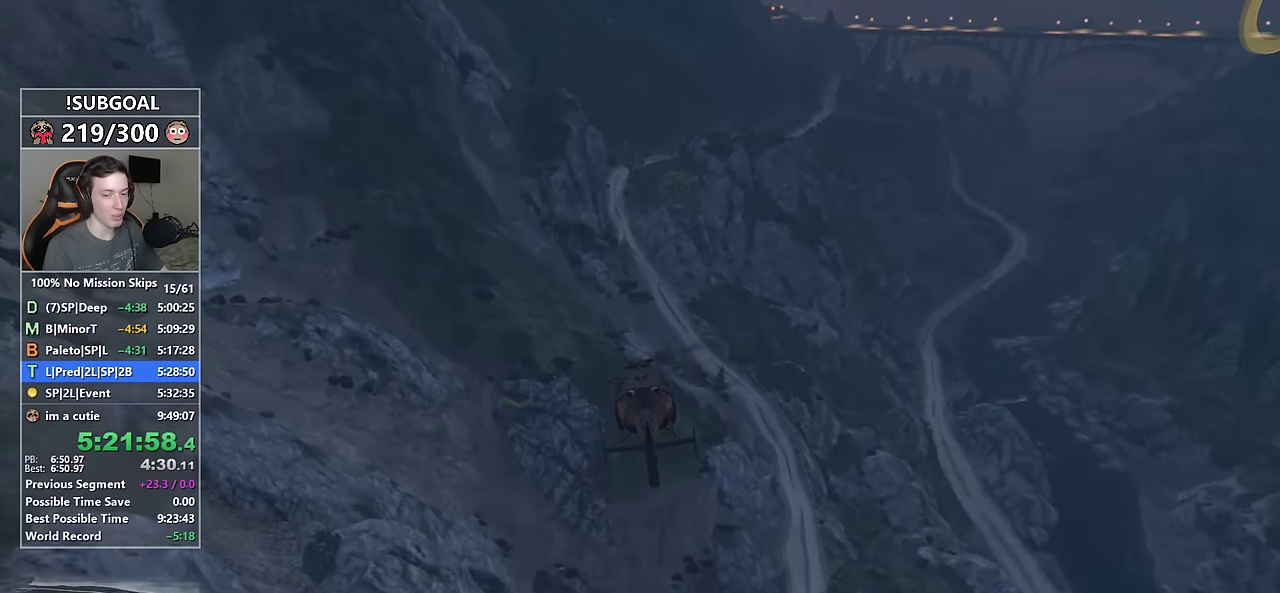
{"keys": ["8", "w"], "mouse": [], "events": [[217, "num6", "down"], [400, "num6", "up"]]}